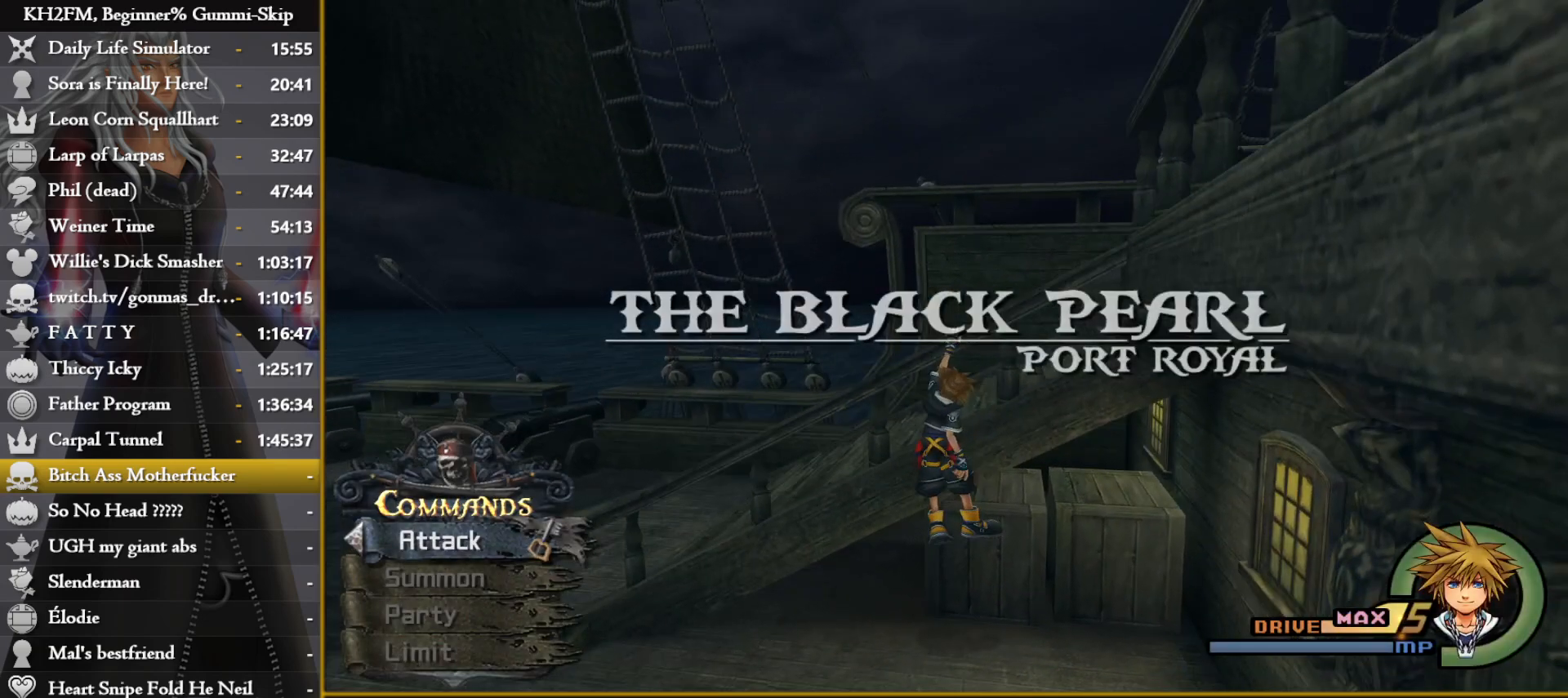
Gameplay with a controller (PlayStation layout); each line is a JSON object with the inputs held at the frame after it. "events" lists button and stick changes between this image and that frame as [ms after this image, input, new state], when the widget could be followed in between.
{"buttons": [], "left_stick": "up", "right_stick": "down-right", "events": [[100, "right_stick", "down-right"], [217, "left_stick", "up-right"], [467, "left_stick", "up"]]}
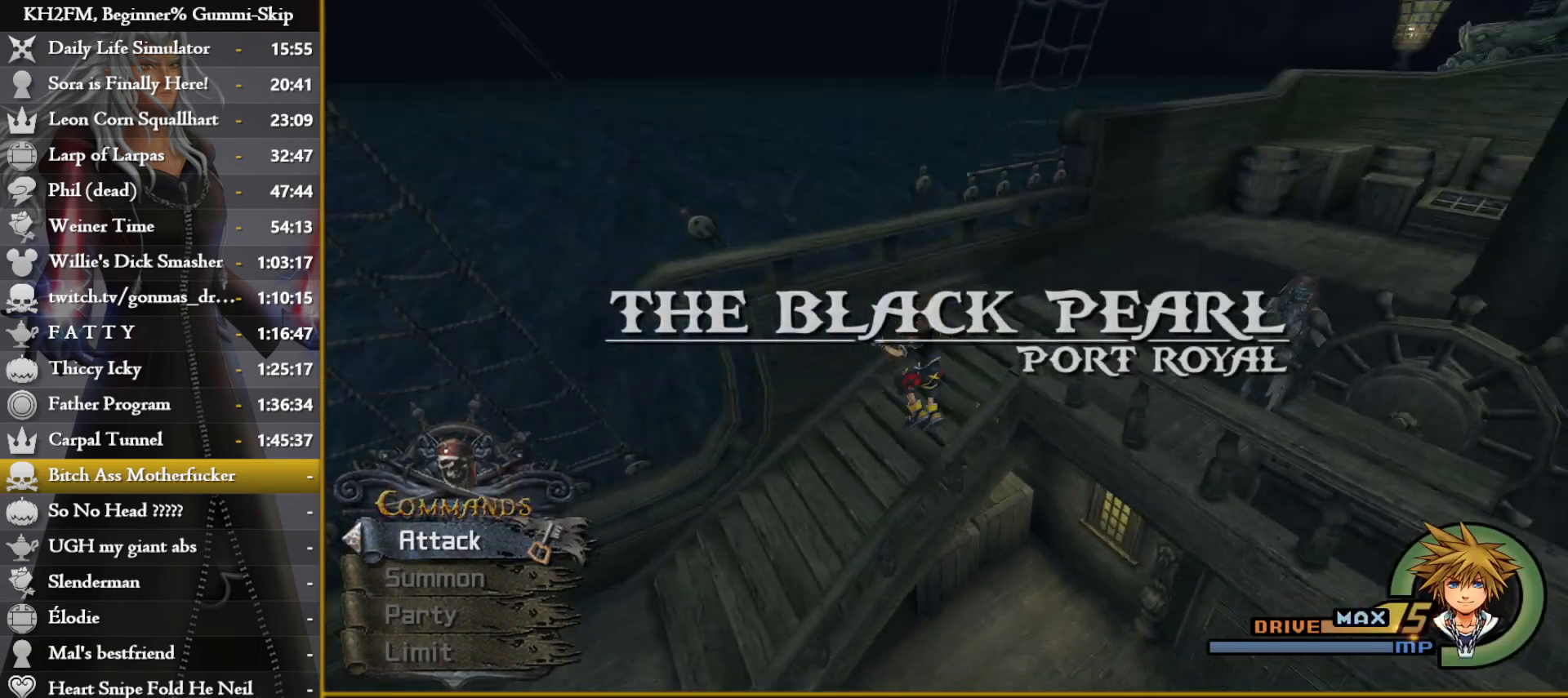
{"buttons": [], "left_stick": "up", "right_stick": "center", "events": [[317, "right_stick", "center"]]}
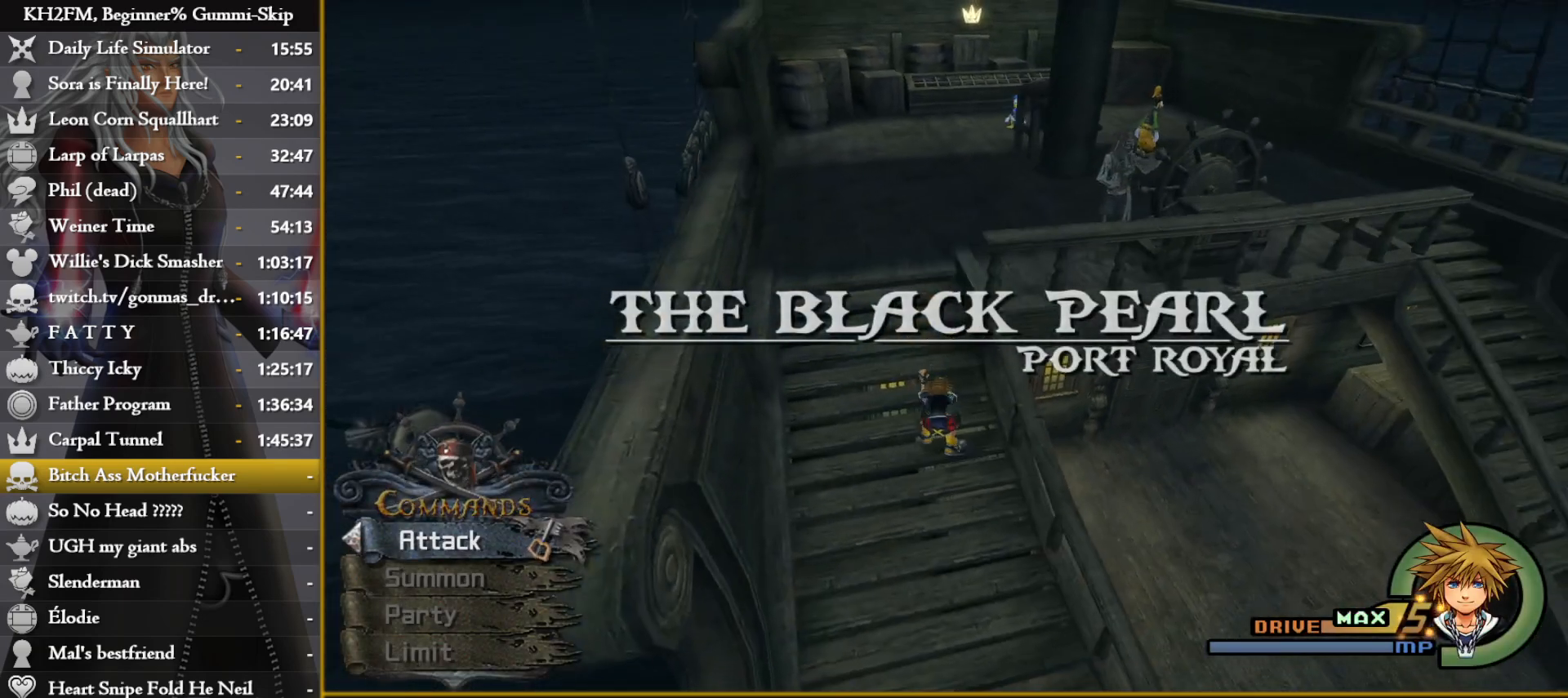
{"buttons": ["CIRCLE"], "left_stick": "up", "right_stick": "center", "events": [[383, "CIRCLE", "down"]]}
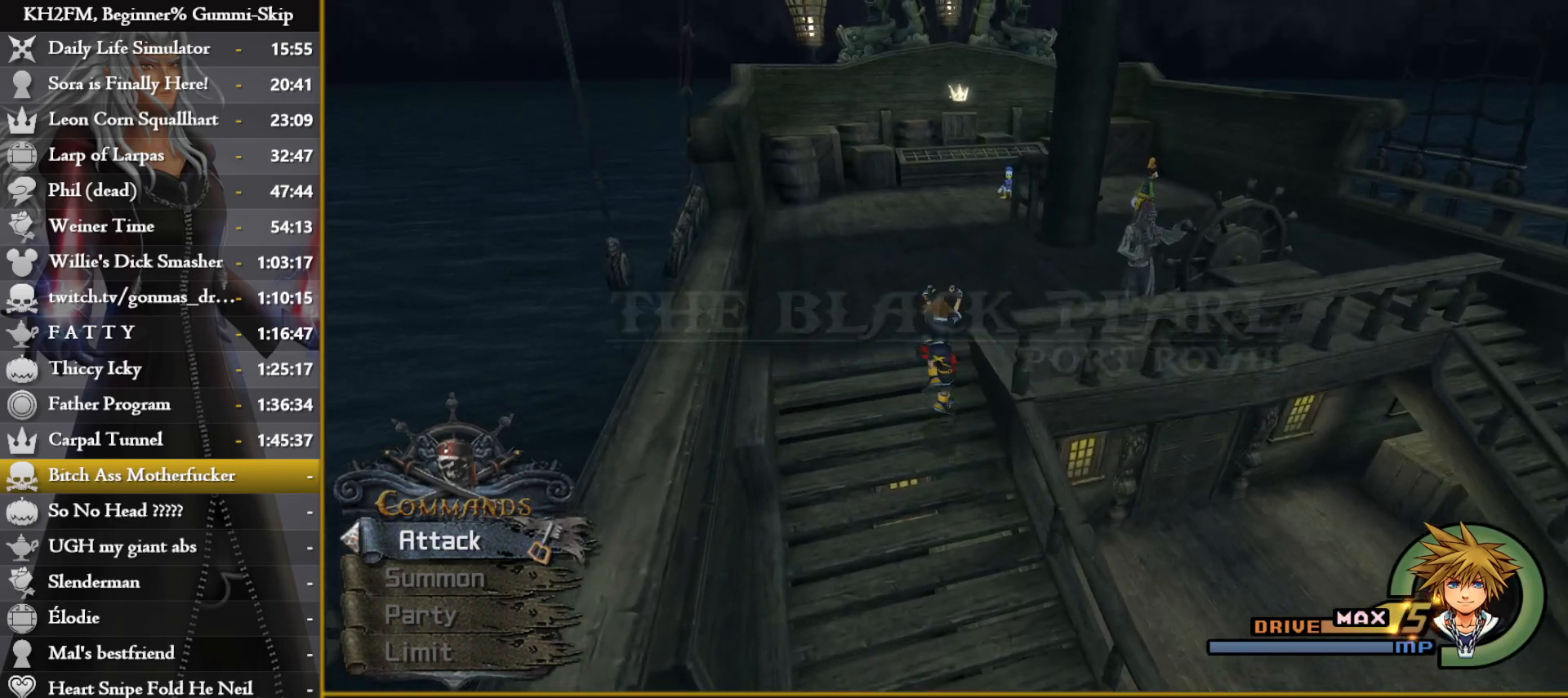
{"buttons": [], "left_stick": "up-right", "right_stick": "center", "events": [[17, "left_stick", "up-right"], [67, "CIRCLE", "up"], [183, "right_stick", "down"], [383, "right_stick", "center"]]}
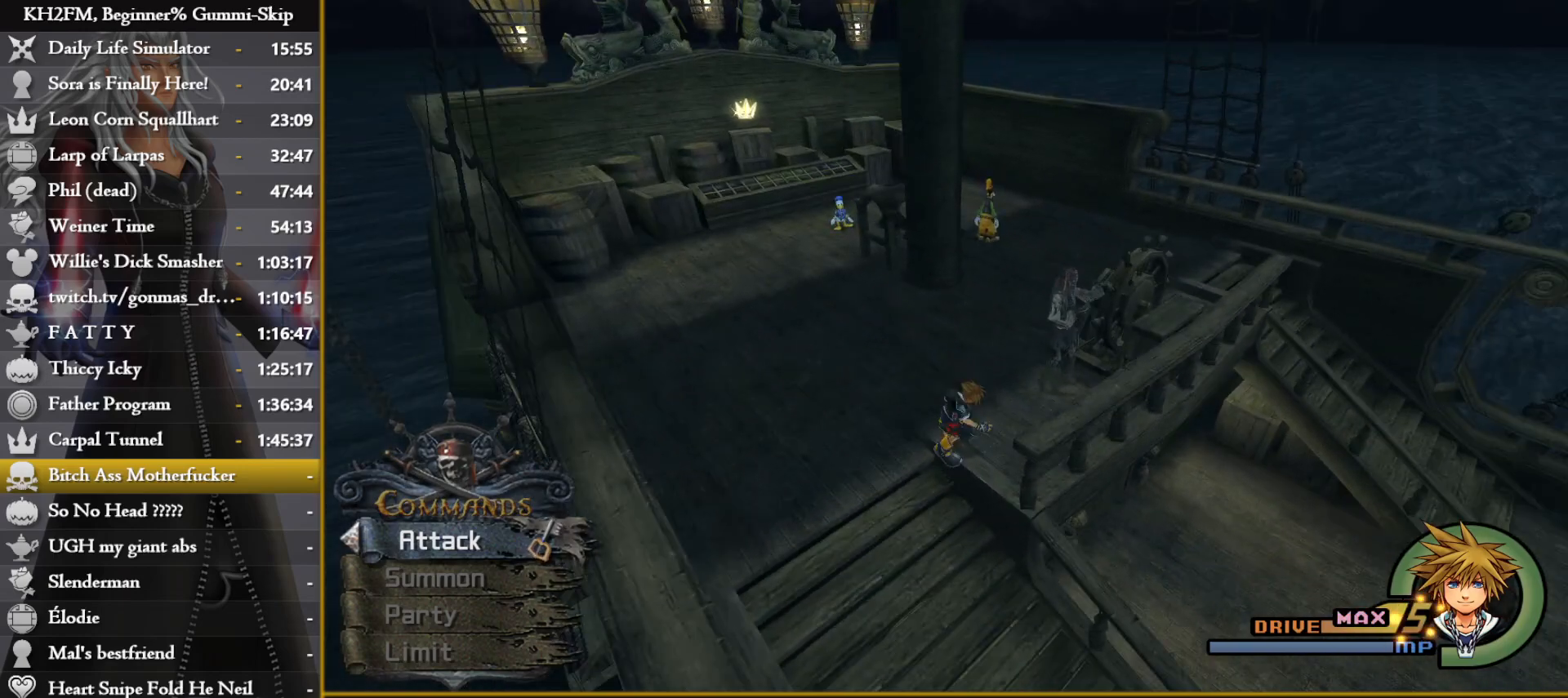
{"buttons": ["CROSS"], "left_stick": "center", "right_stick": "center", "events": [[17, "TRIANGLE", "down"], [100, "TRIANGLE", "up"], [167, "TRIANGLE", "down"], [233, "TRIANGLE", "up"], [300, "TRIANGLE", "down"], [367, "TRIANGLE", "up"], [450, "CROSS", "down"], [450, "left_stick", "center"]]}
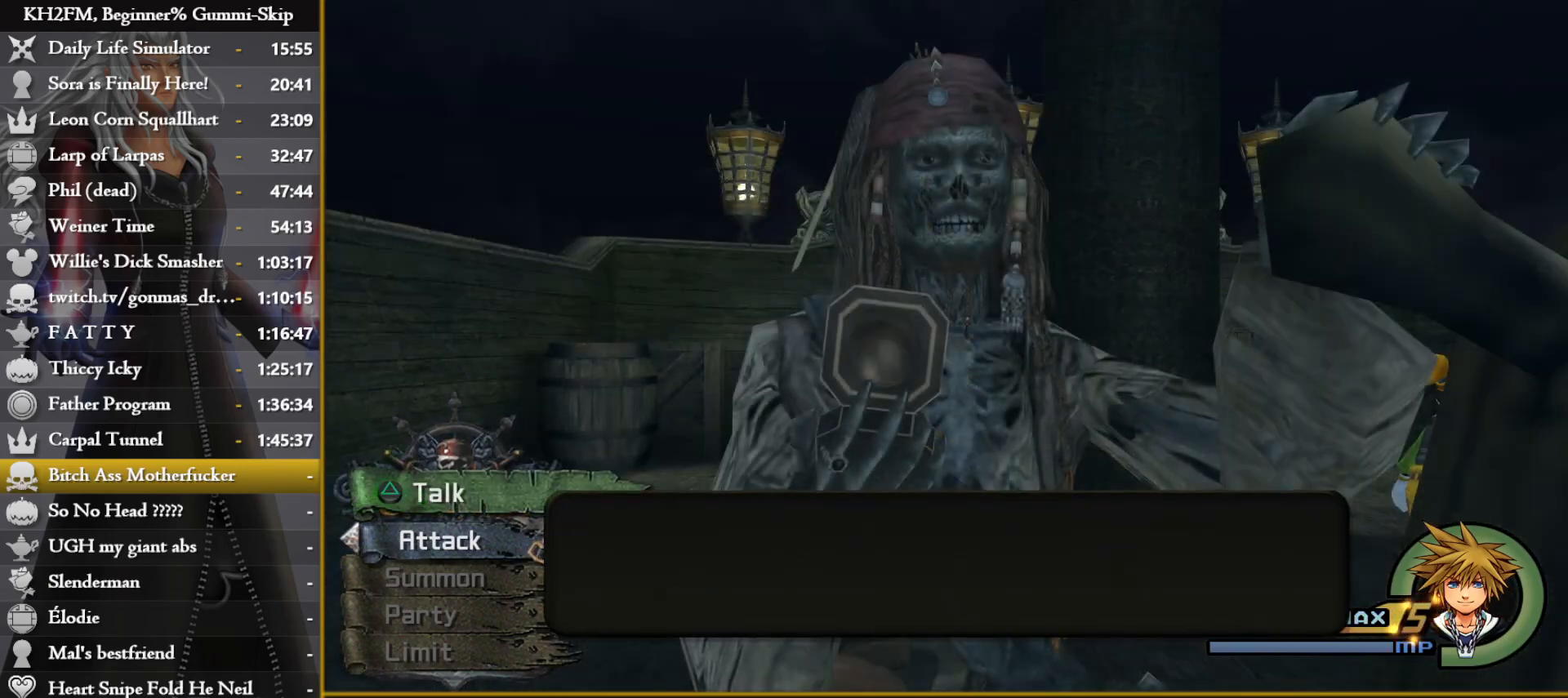
{"buttons": ["DPAD_UP"], "left_stick": "center", "right_stick": "center", "events": [[33, "CROSS", "up"], [100, "CROSS", "down"], [183, "CROSS", "up"], [317, "DPAD_LEFT", "down"], [400, "CROSS", "down"], [400, "DPAD_LEFT", "up"], [467, "DPAD_UP", "down"], [483, "CROSS", "up"]]}
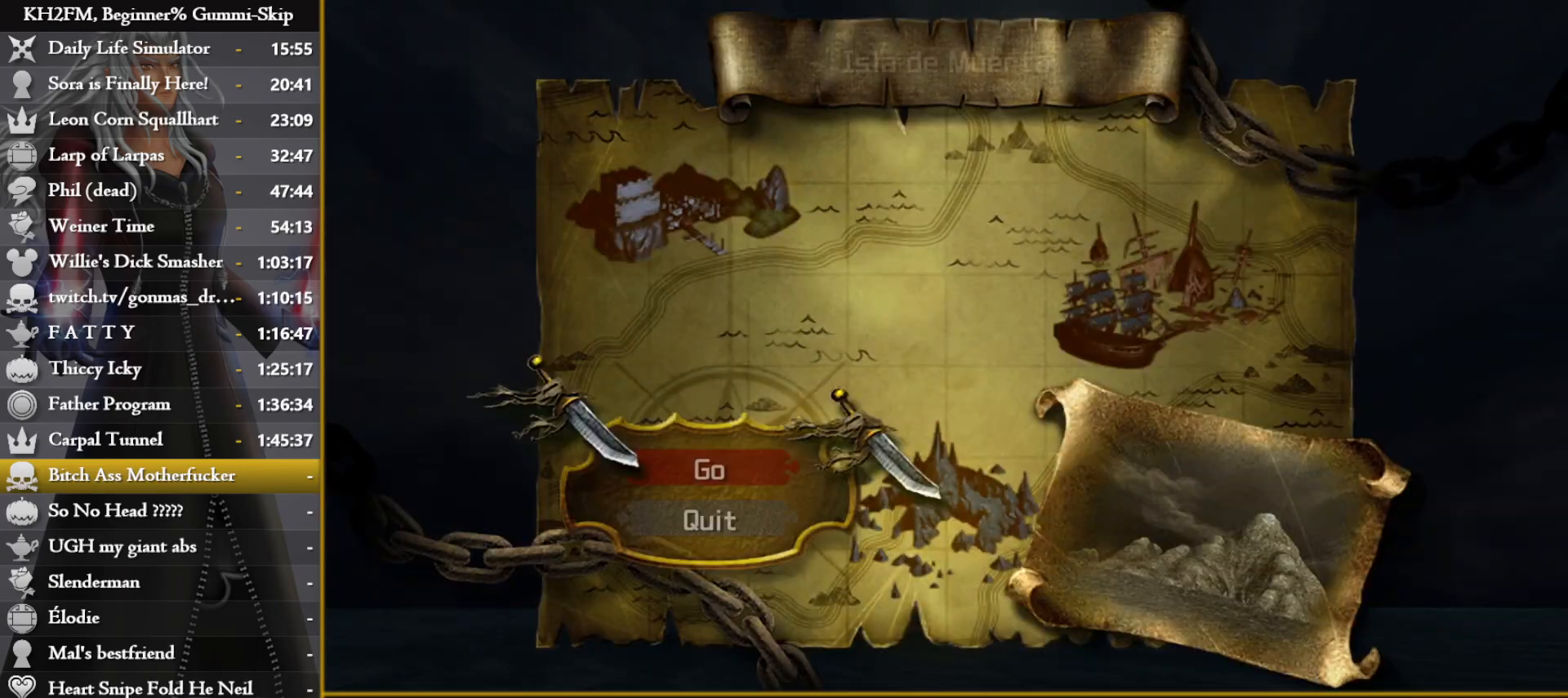
{"buttons": [], "left_stick": "center", "right_stick": "center", "events": [[33, "CROSS", "down"], [33, "DPAD_UP", "up"], [133, "CROSS", "up"]]}
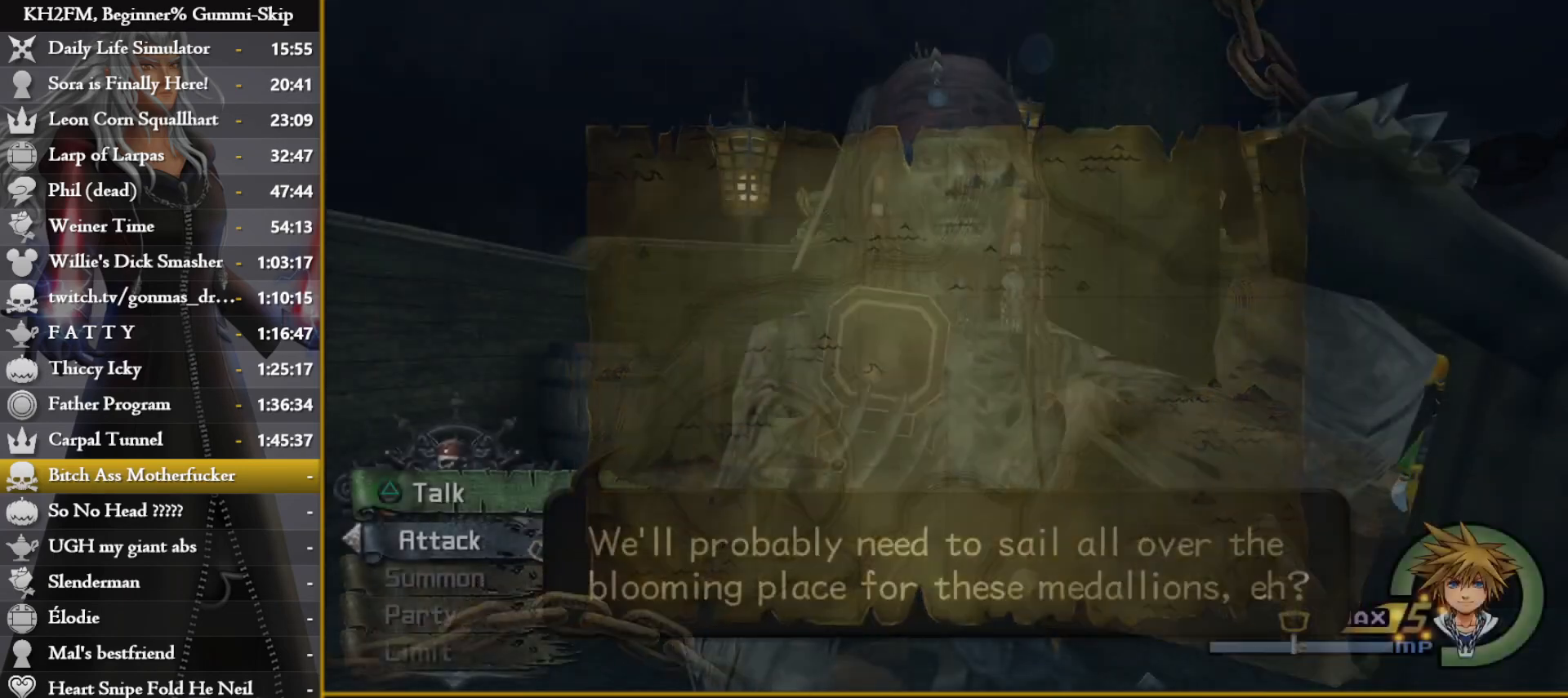
{"buttons": [], "left_stick": "center", "right_stick": "center", "events": []}
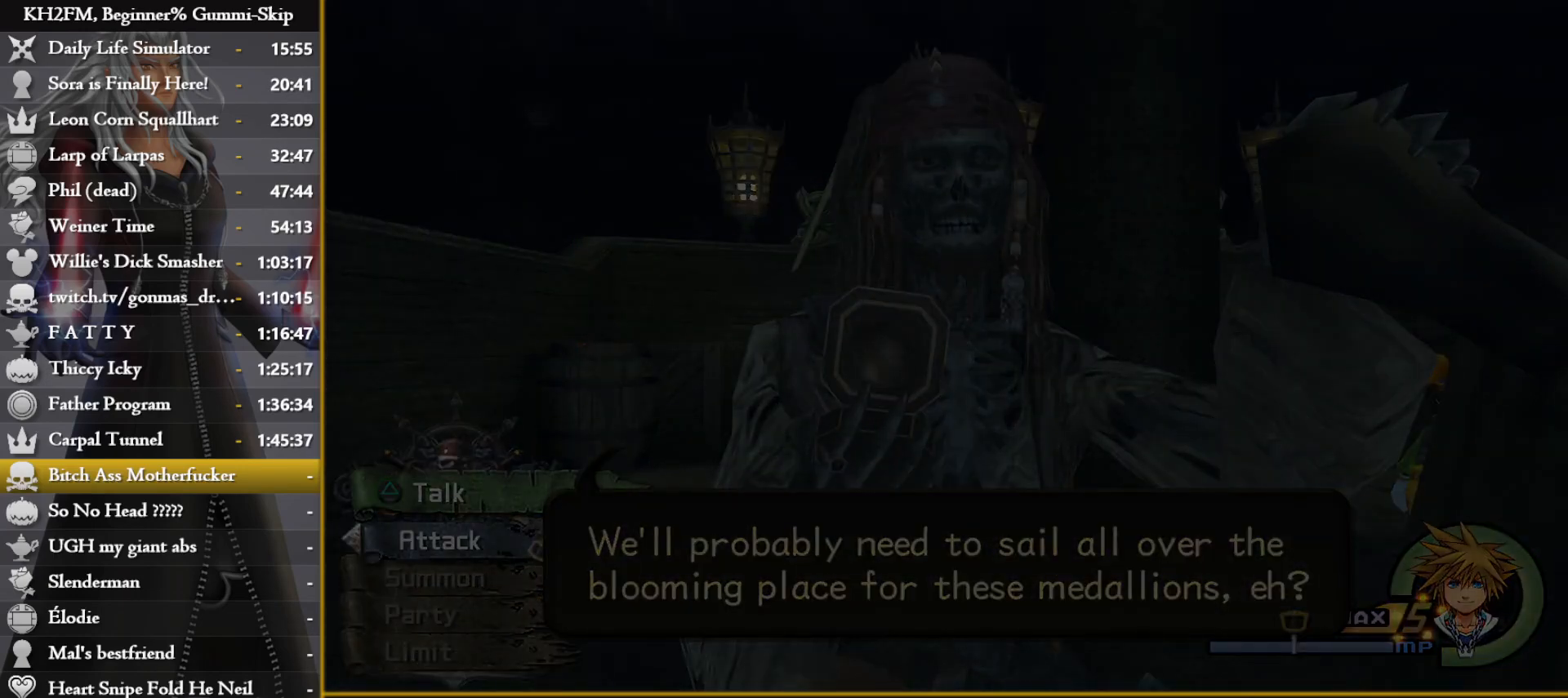
{"buttons": [], "left_stick": "up", "right_stick": "center", "events": [[417, "left_stick", "up"]]}
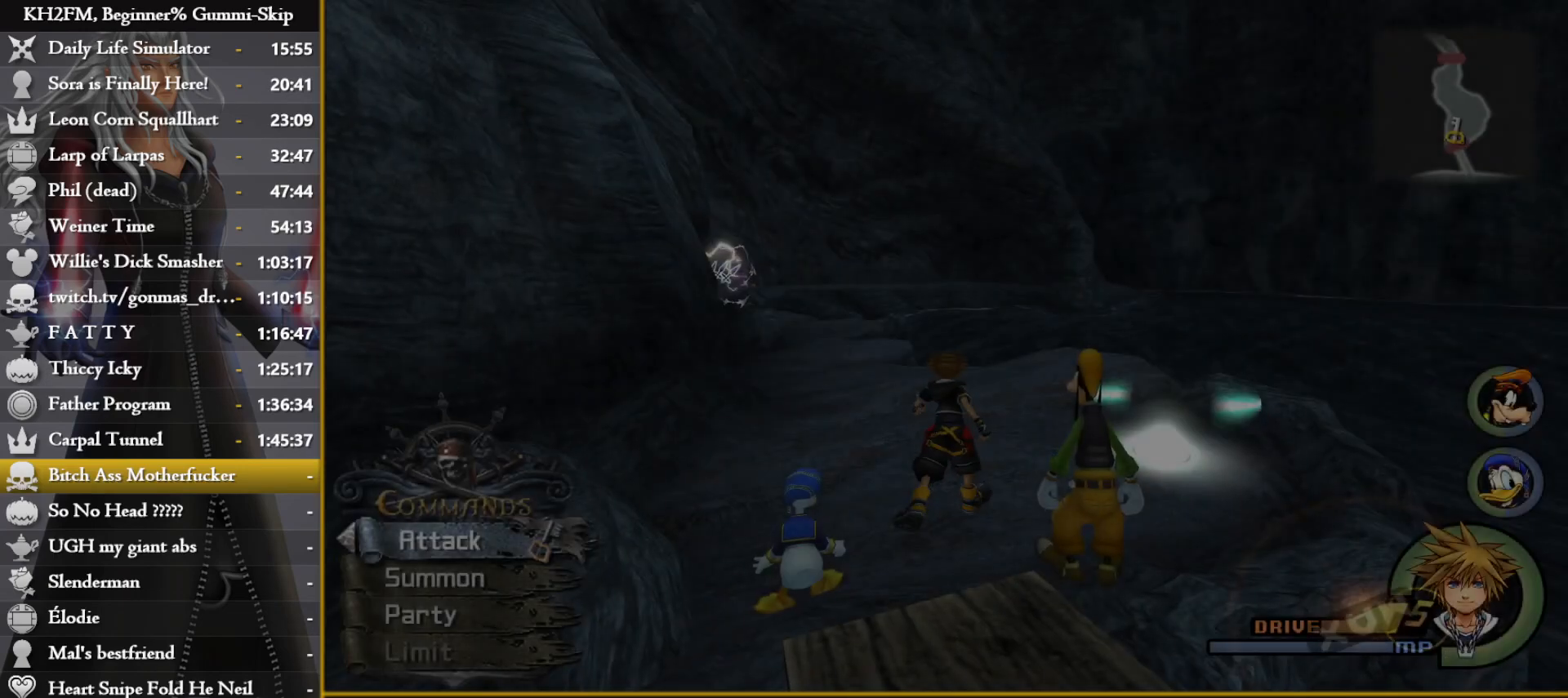
{"buttons": [], "left_stick": "up", "right_stick": "left", "events": [[217, "SQUARE", "down"], [317, "SQUARE", "up"], [333, "right_stick", "left"]]}
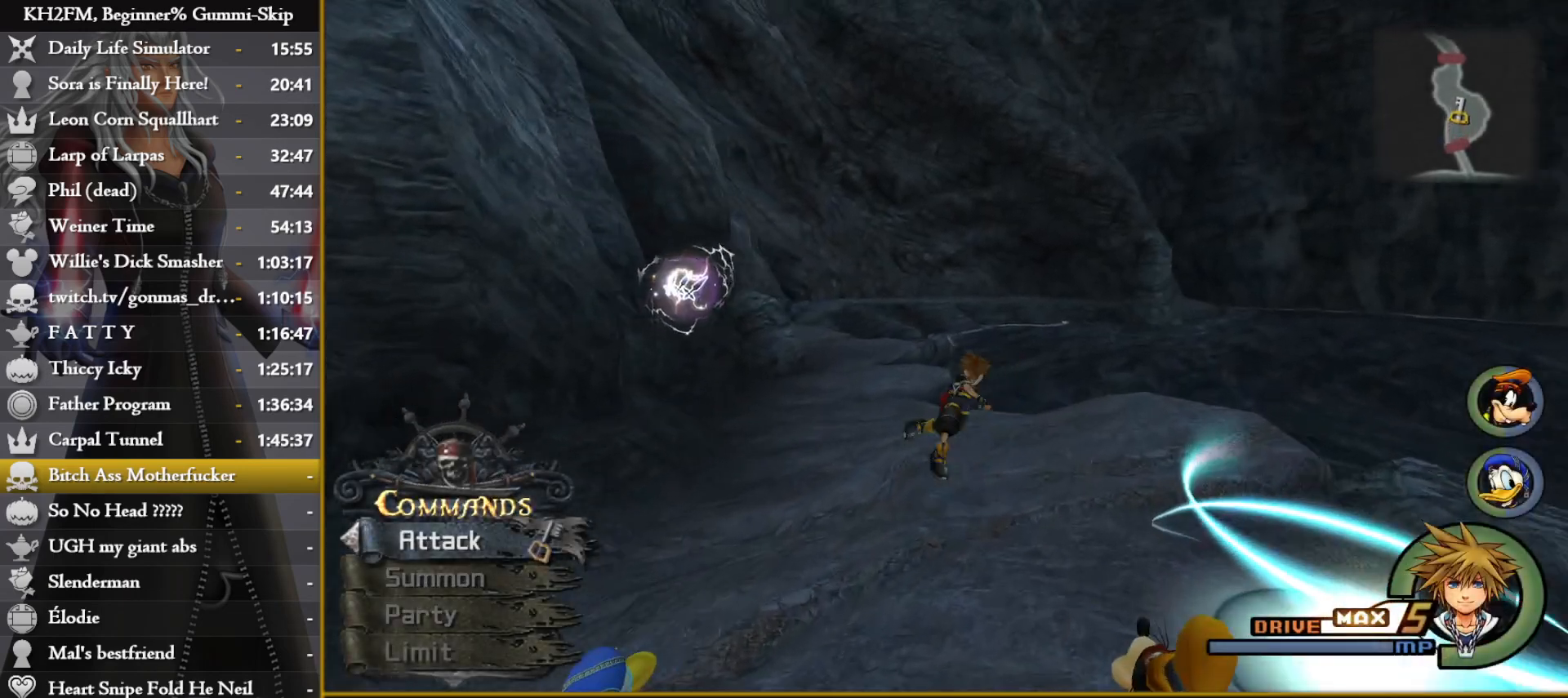
{"buttons": [], "left_stick": "up", "right_stick": "center", "events": [[50, "right_stick", "center"], [150, "right_stick", "left"], [300, "right_stick", "center"], [383, "right_stick", "left"], [483, "right_stick", "center"]]}
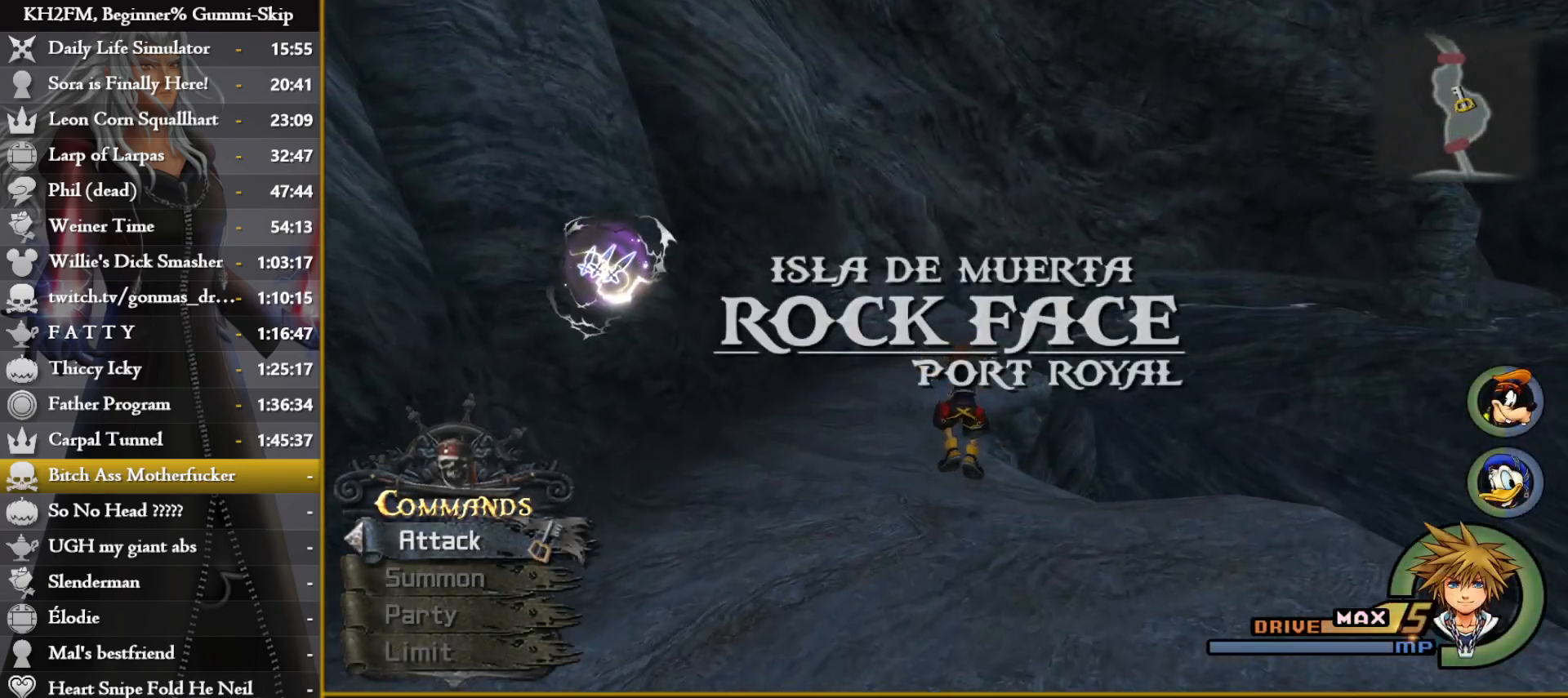
{"buttons": [], "left_stick": "center", "right_stick": "center", "events": [[167, "right_stick", "down-right"], [267, "right_stick", "center"], [350, "SQUARE", "down"], [433, "SQUARE", "up"], [483, "left_stick", "center"]]}
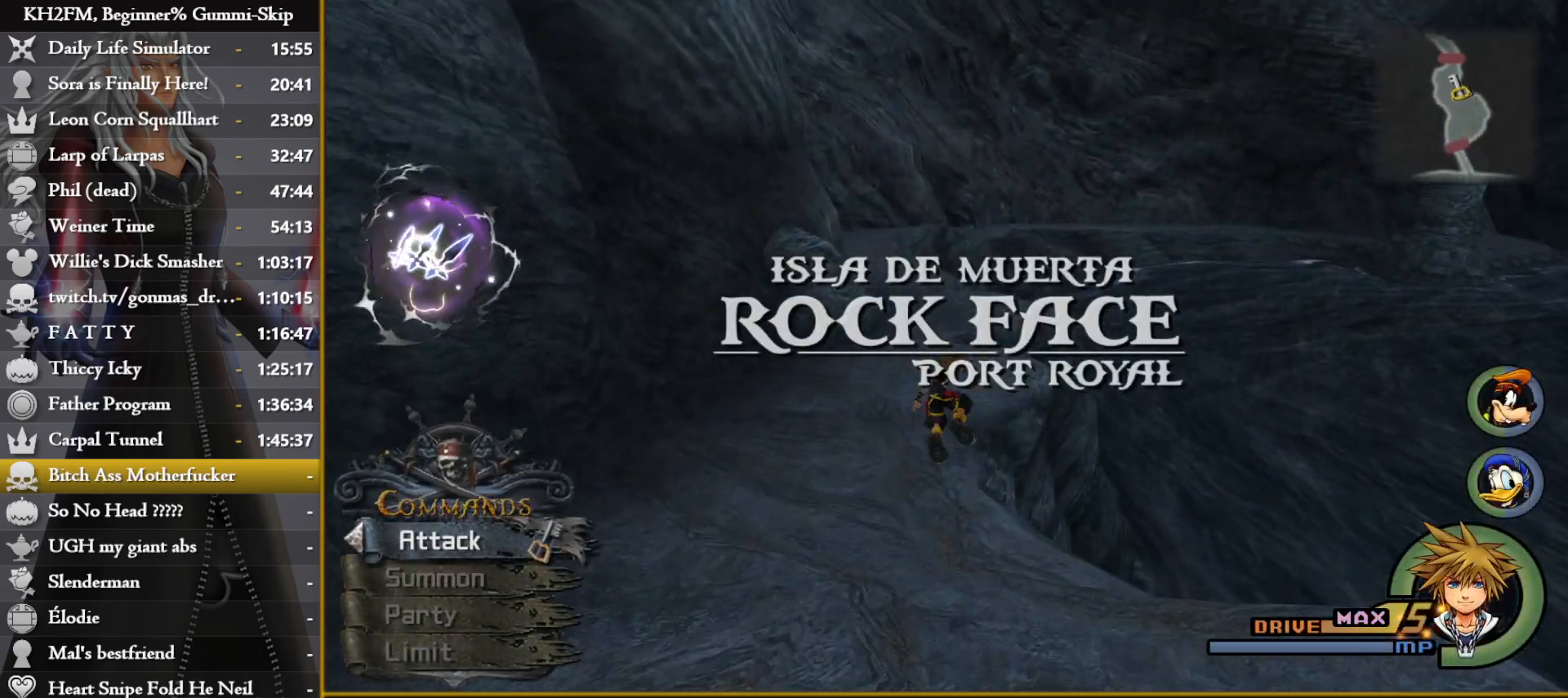
{"buttons": [], "left_stick": "center", "right_stick": "center", "events": [[100, "DPAD_DOWN", "down"], [150, "DPAD_DOWN", "up"], [217, "DPAD_DOWN", "down"], [300, "CROSS", "down"], [300, "DPAD_DOWN", "up"], [400, "CROSS", "up"]]}
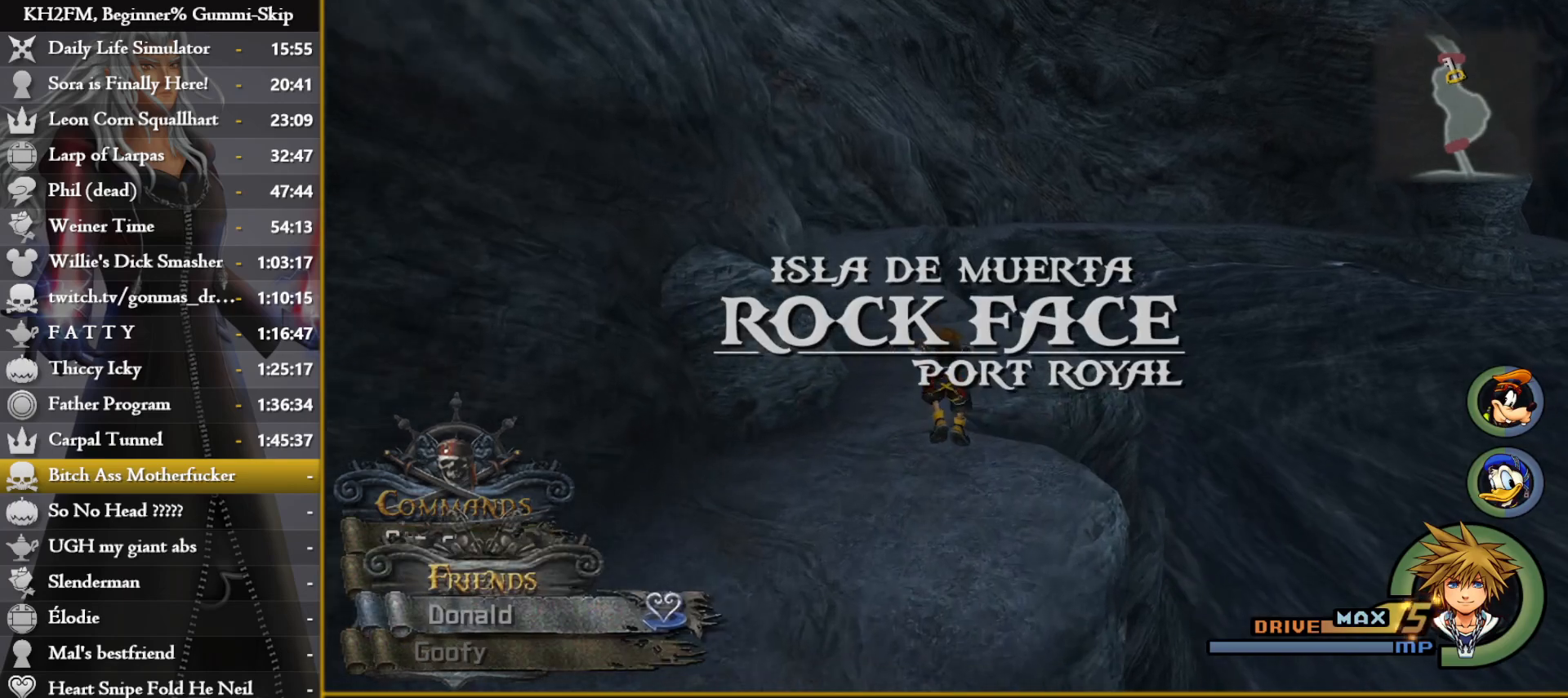
{"buttons": [], "left_stick": "center", "right_stick": "center", "events": [[233, "DPAD_DOWN", "down"], [333, "DPAD_DOWN", "up"], [400, "CROSS", "down"], [483, "CROSS", "up"]]}
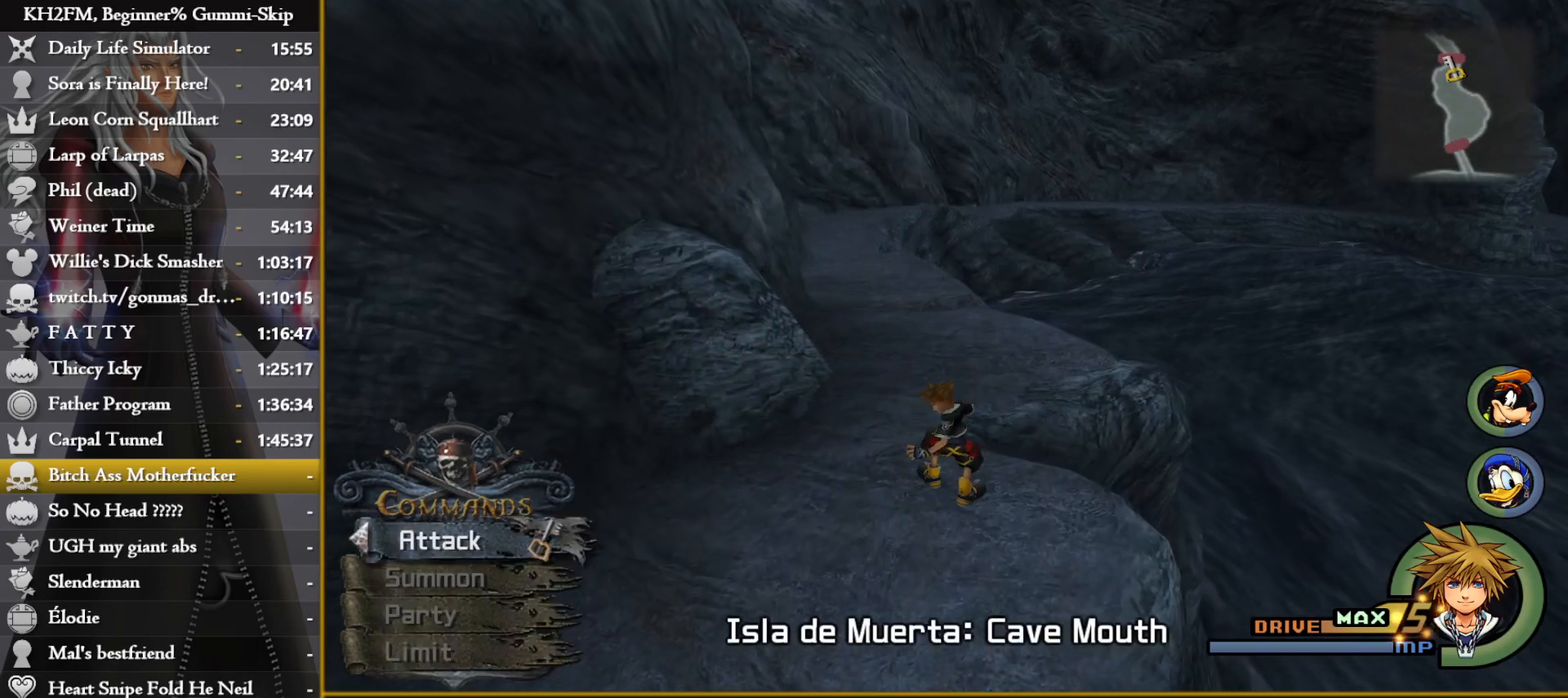
{"buttons": [], "left_stick": "up", "right_stick": "center", "events": [[383, "left_stick", "up"], [383, "right_stick", "left"], [450, "right_stick", "center"]]}
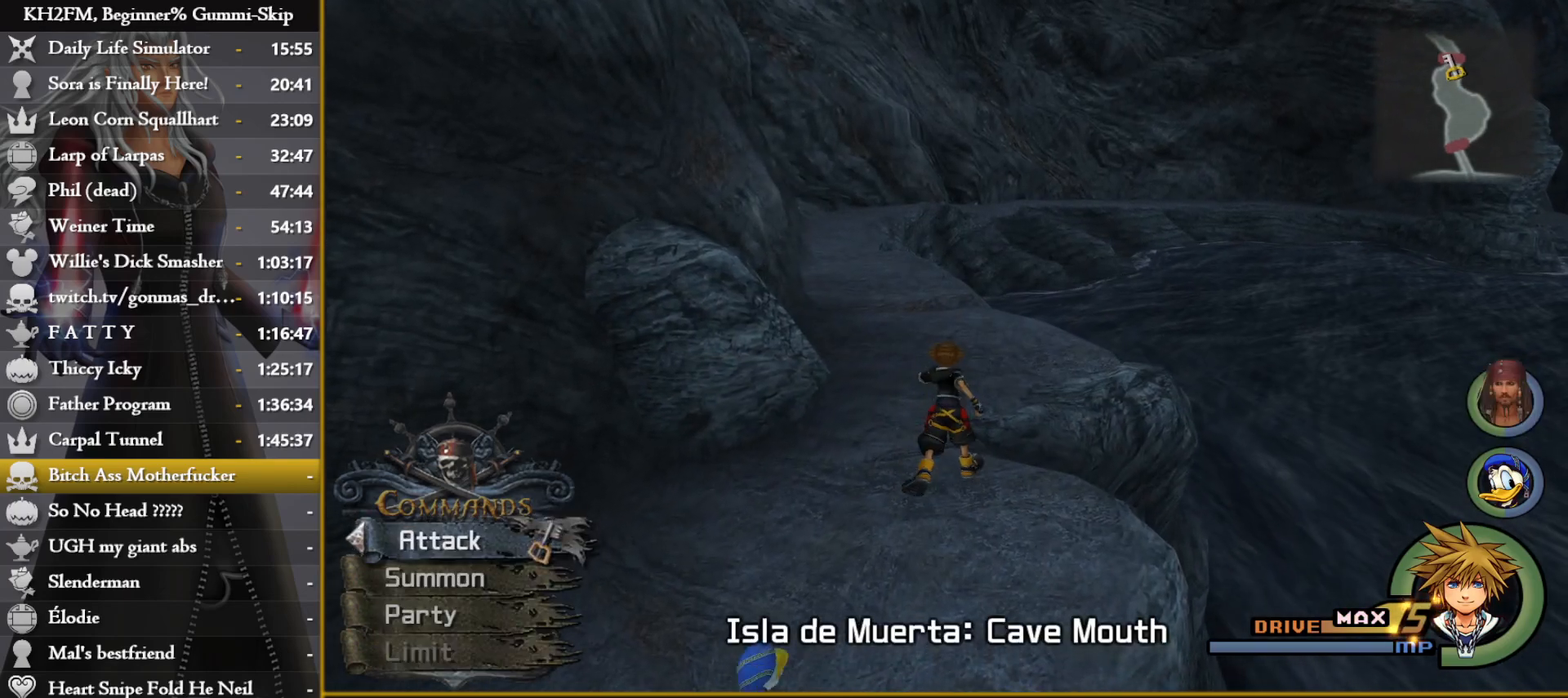
{"buttons": ["CROSS"], "left_stick": "center", "right_stick": "center", "events": [[33, "left_stick", "center"], [167, "DPAD_DOWN", "down"], [233, "DPAD_DOWN", "up"], [300, "DPAD_DOWN", "down"], [367, "CROSS", "down"], [383, "DPAD_DOWN", "up"], [467, "CROSS", "up"], [500, "CROSS", "down"]]}
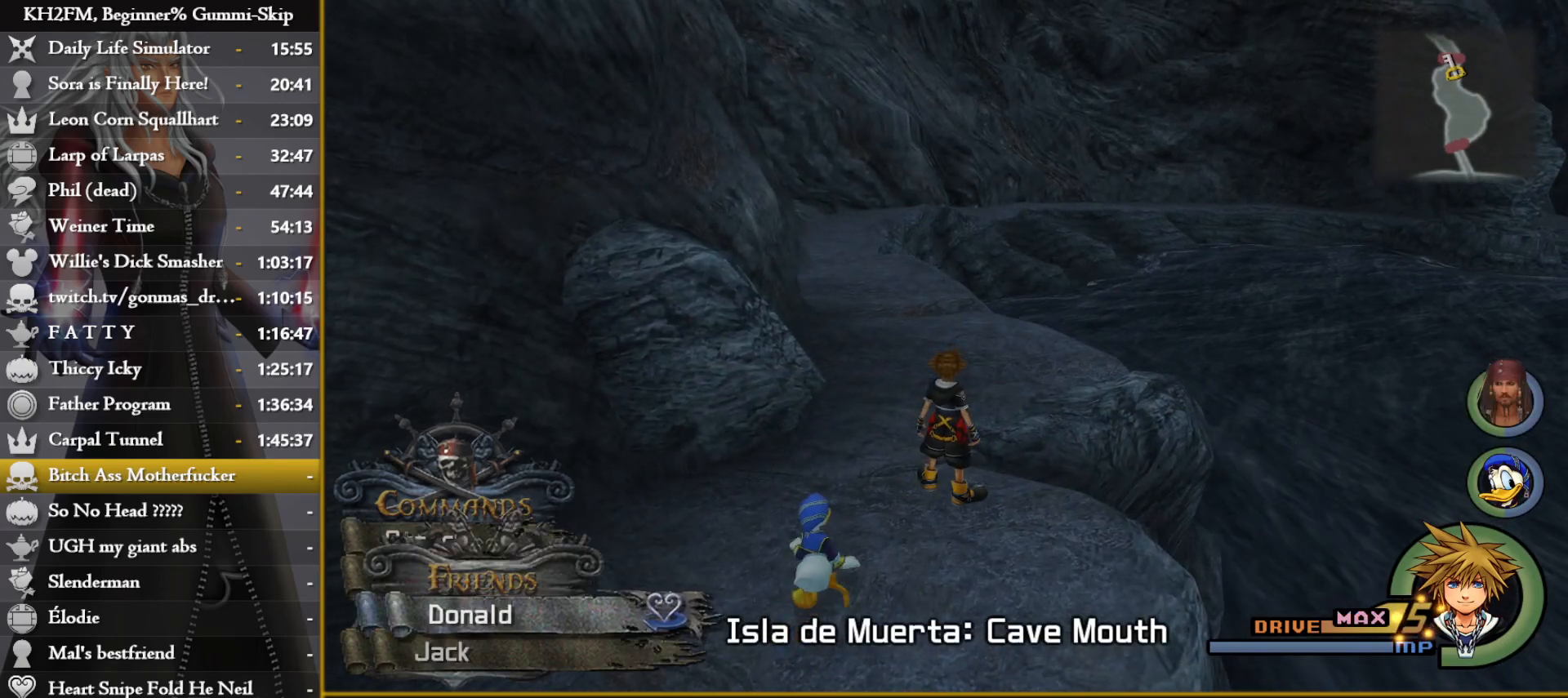
{"buttons": ["SQUARE"], "left_stick": "up", "right_stick": "center", "events": [[83, "CROSS", "up"], [300, "left_stick", "up"], [433, "SQUARE", "down"]]}
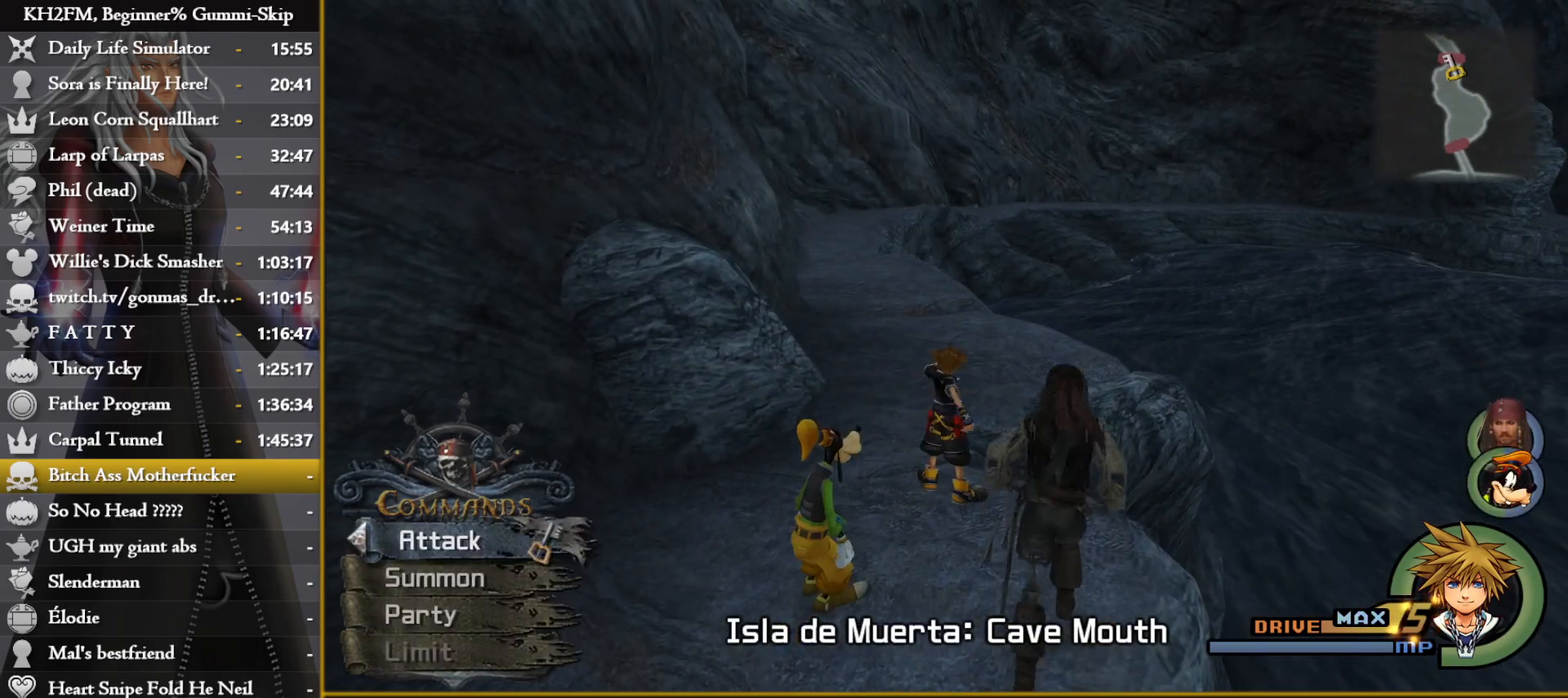
{"buttons": [], "left_stick": "up", "right_stick": "center", "events": [[17, "SQUARE", "up"], [67, "SQUARE", "down"], [167, "SQUARE", "up"], [200, "SQUARE", "down"], [283, "SQUARE", "up"]]}
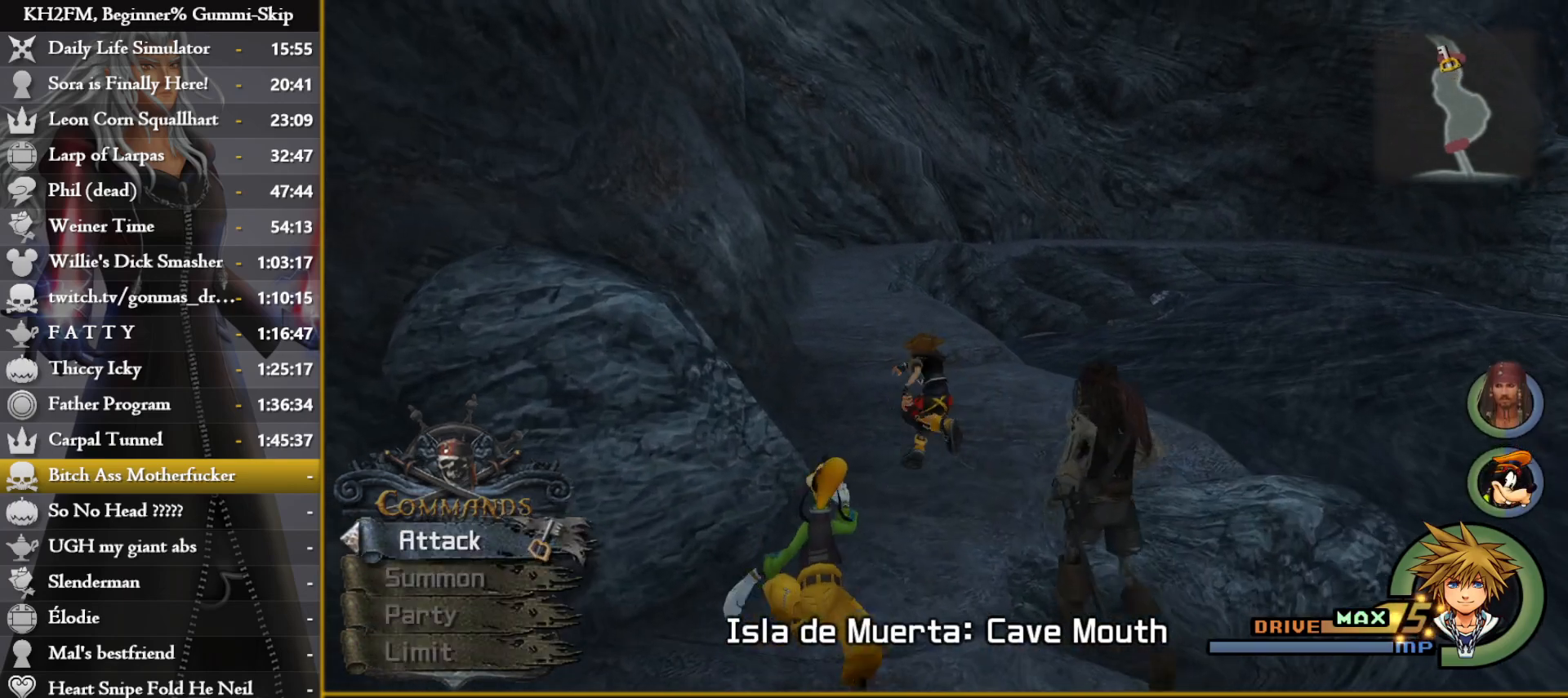
{"buttons": [], "left_stick": "up", "right_stick": "center", "events": []}
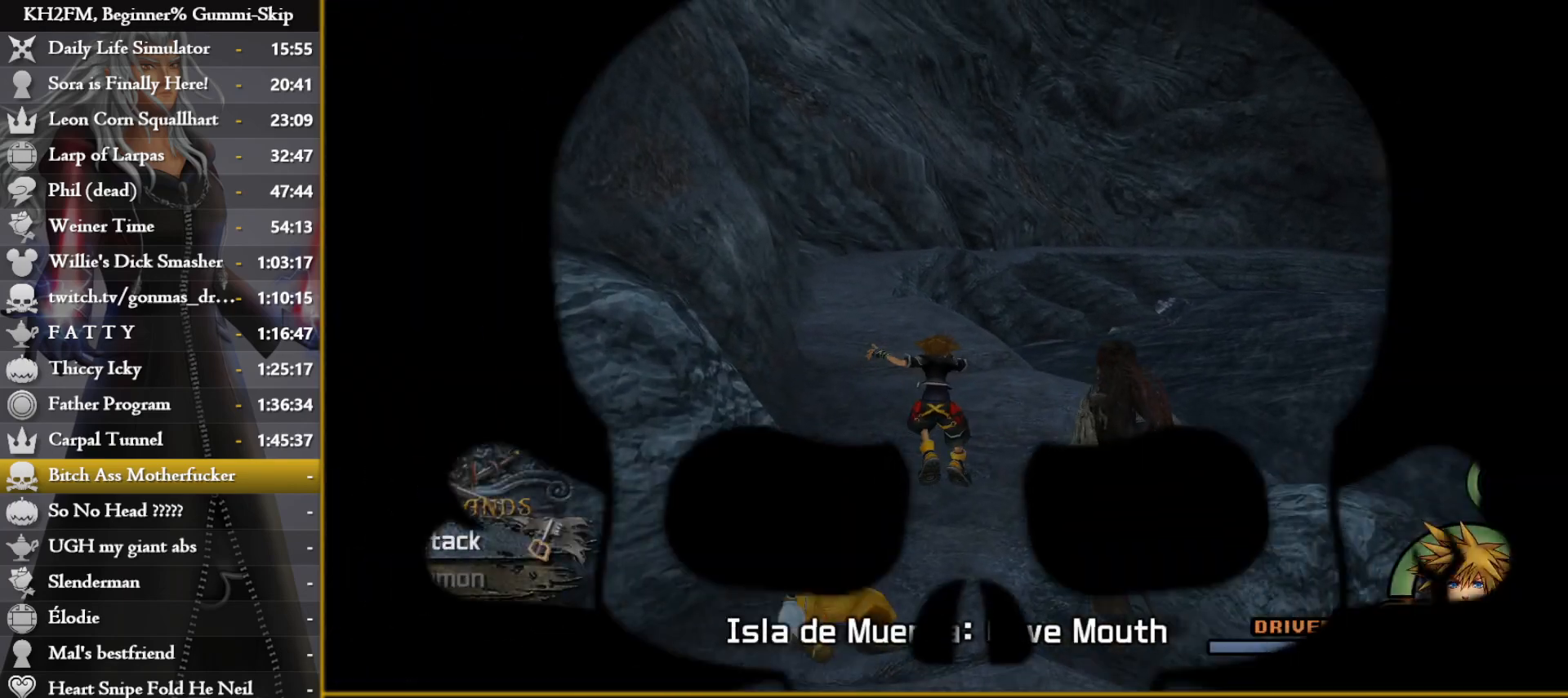
{"buttons": [], "left_stick": "up", "right_stick": "center", "events": []}
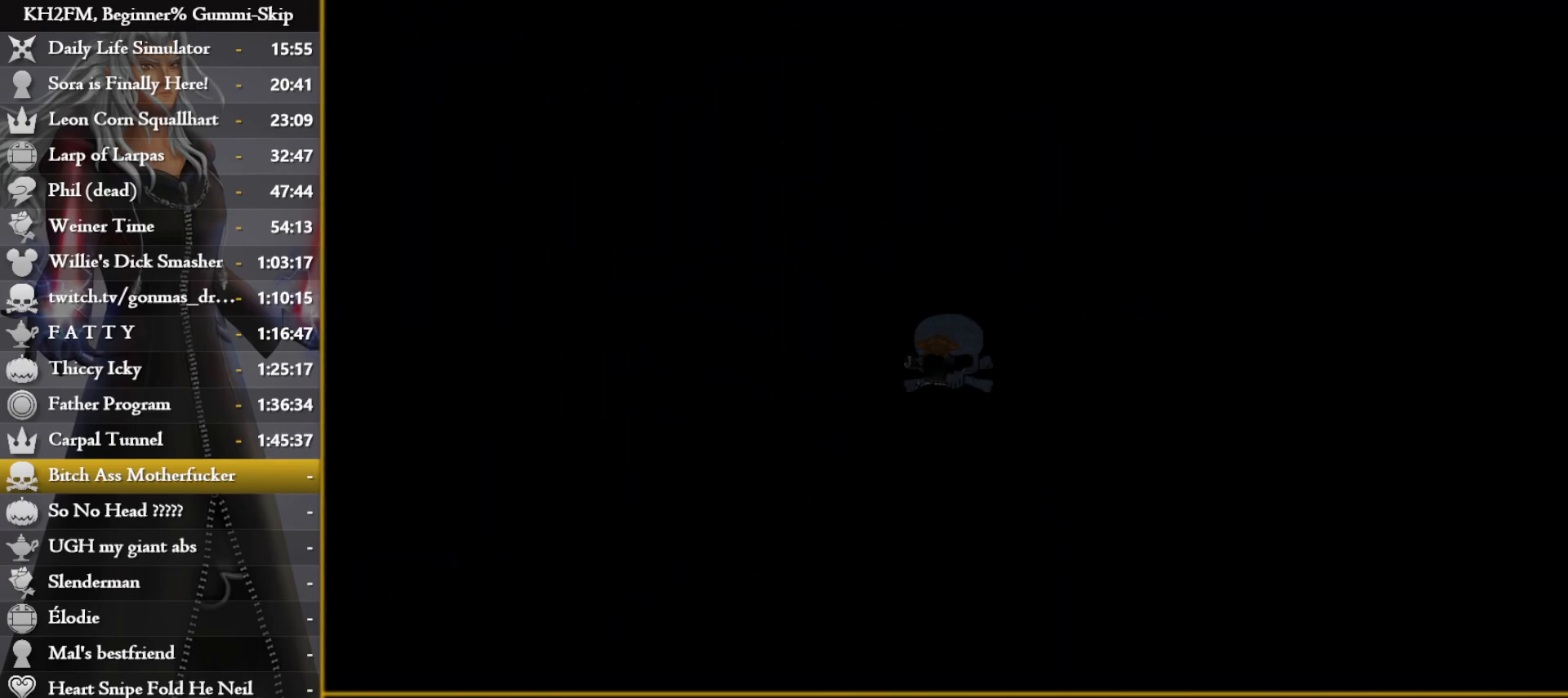
{"buttons": [], "left_stick": "up", "right_stick": "center", "events": [[350, "right_stick", "left"], [450, "right_stick", "center"]]}
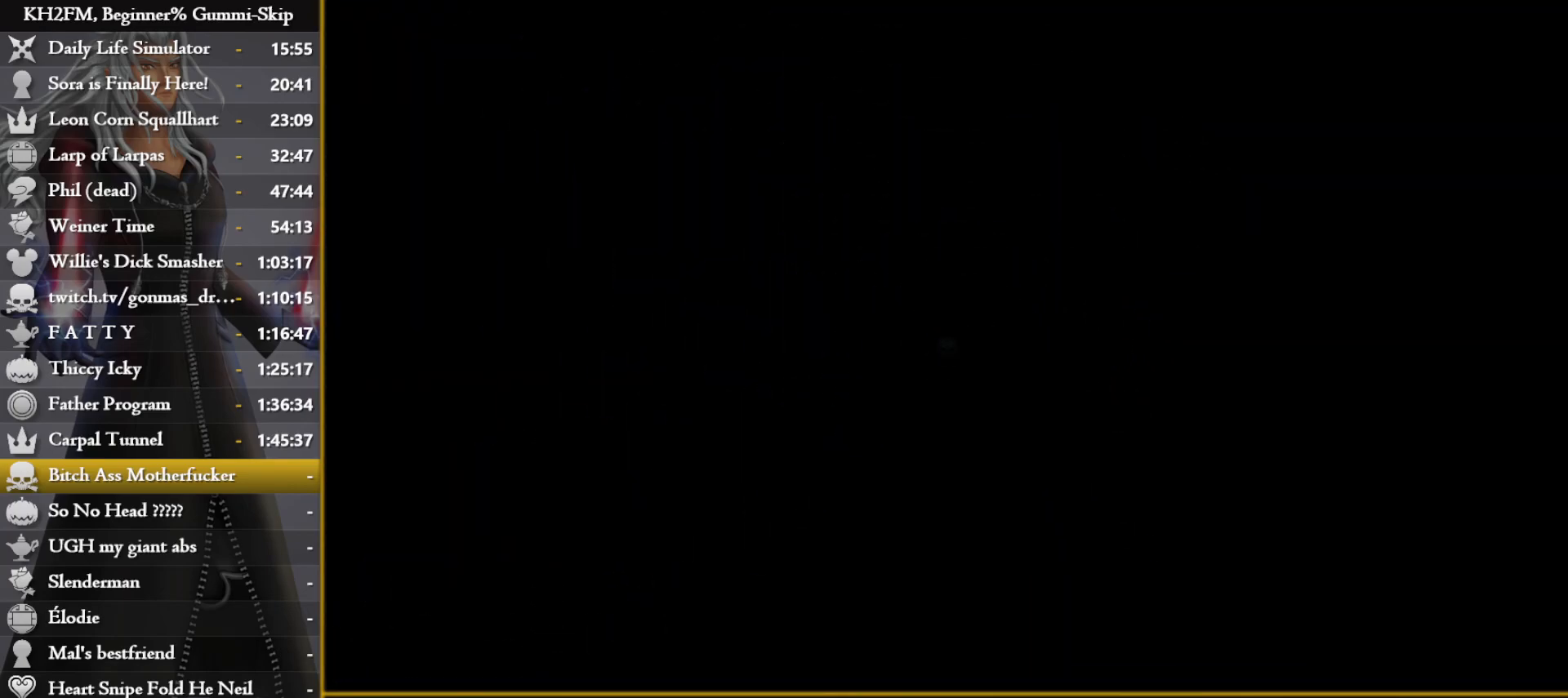
{"buttons": [], "left_stick": "up", "right_stick": "center", "events": [[100, "SQUARE", "down"], [200, "SQUARE", "up"], [267, "SQUARE", "down"], [350, "SQUARE", "up"]]}
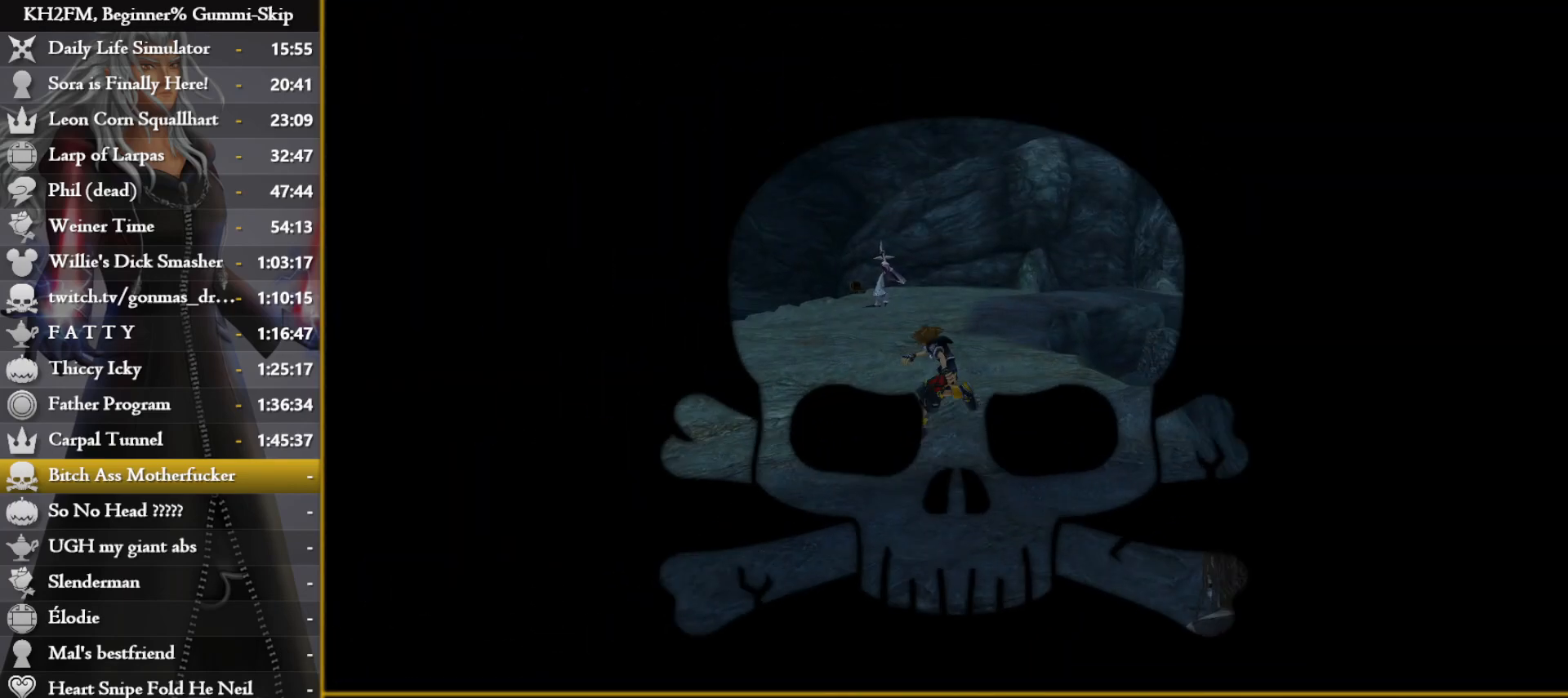
{"buttons": [], "left_stick": "up", "right_stick": "down-left", "events": [[33, "right_stick", "left"], [200, "right_stick", "center"], [400, "right_stick", "down-left"]]}
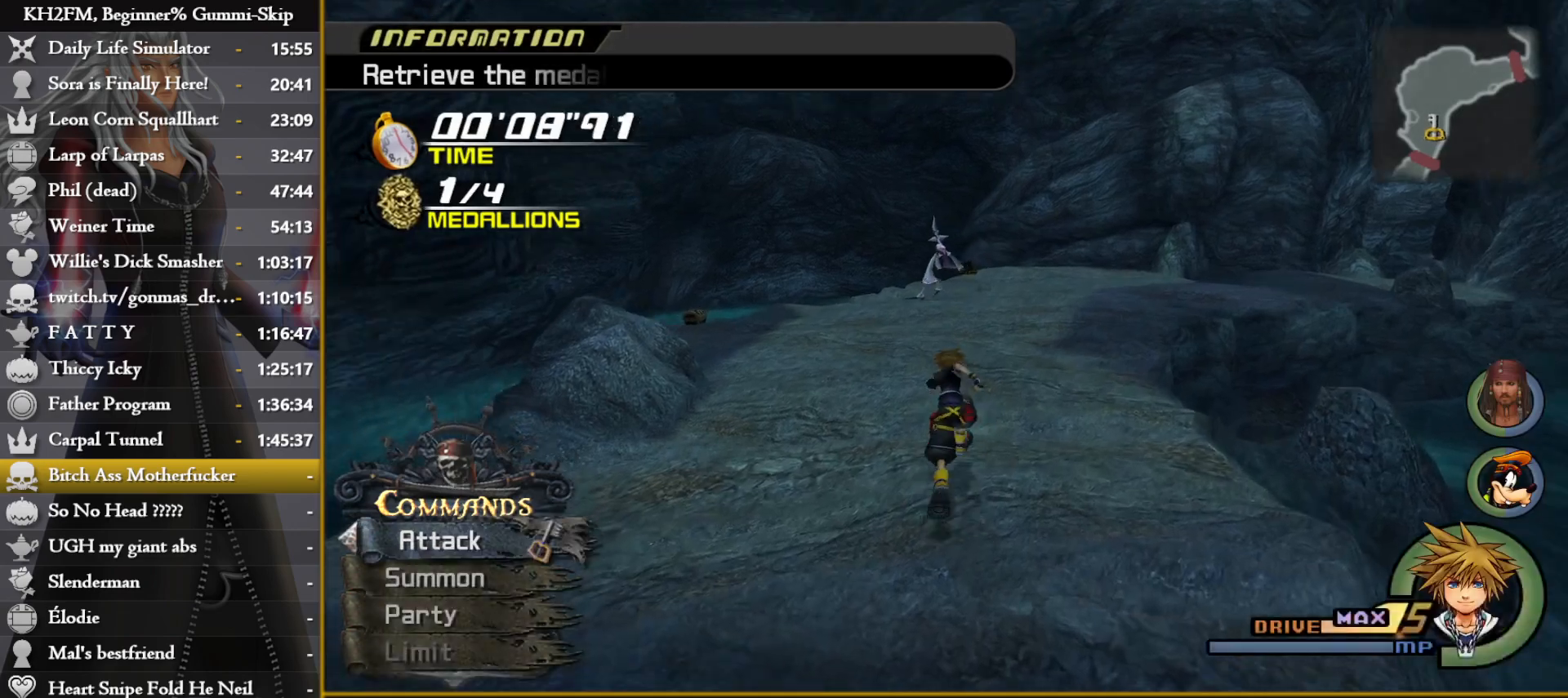
{"buttons": [], "left_stick": "up", "right_stick": "down-left", "events": [[150, "right_stick", "center"], [417, "right_stick", "down-left"]]}
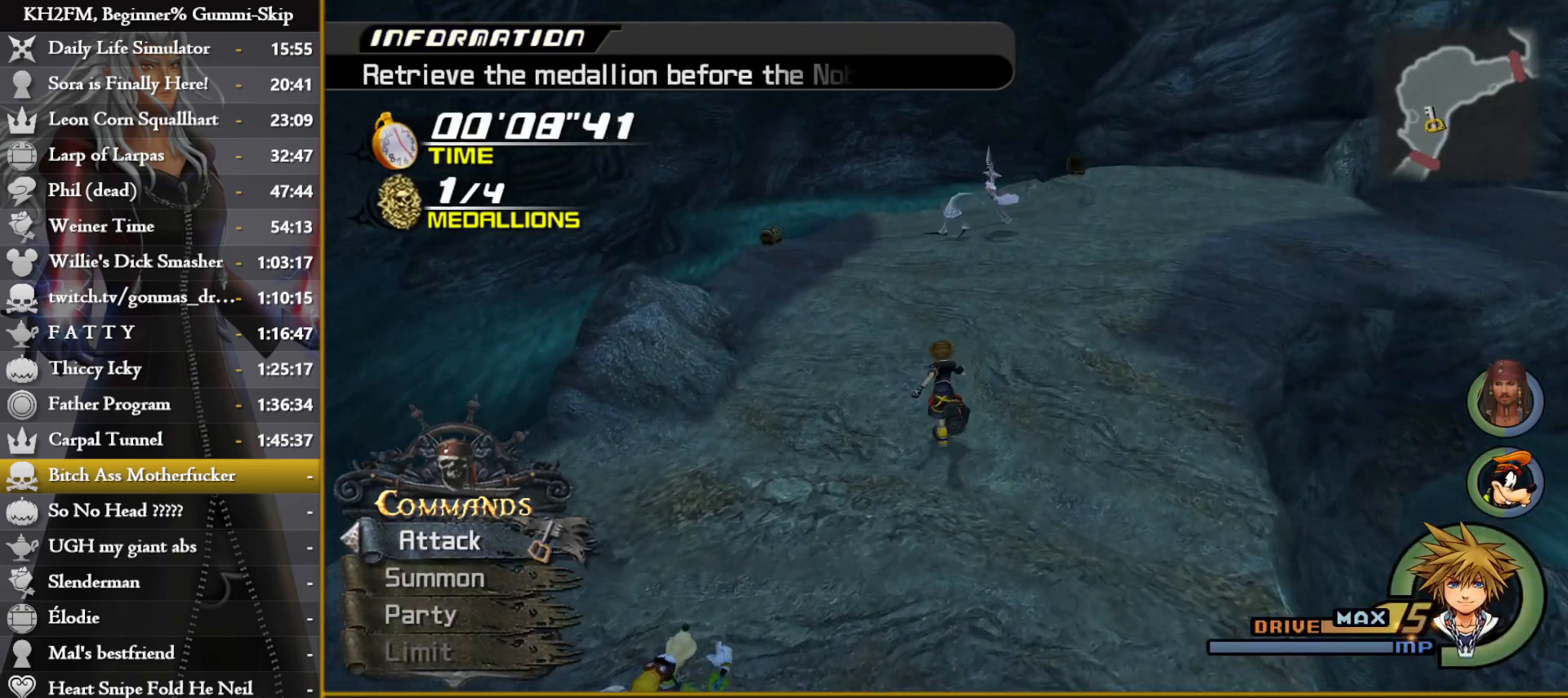
{"buttons": ["CROSS"], "left_stick": "up-left", "right_stick": "center", "events": [[50, "right_stick", "center"], [200, "R1", "down"], [300, "R1", "up"], [333, "CROSS", "down"], [433, "CROSS", "up"], [500, "CROSS", "down"], [500, "left_stick", "up-left"]]}
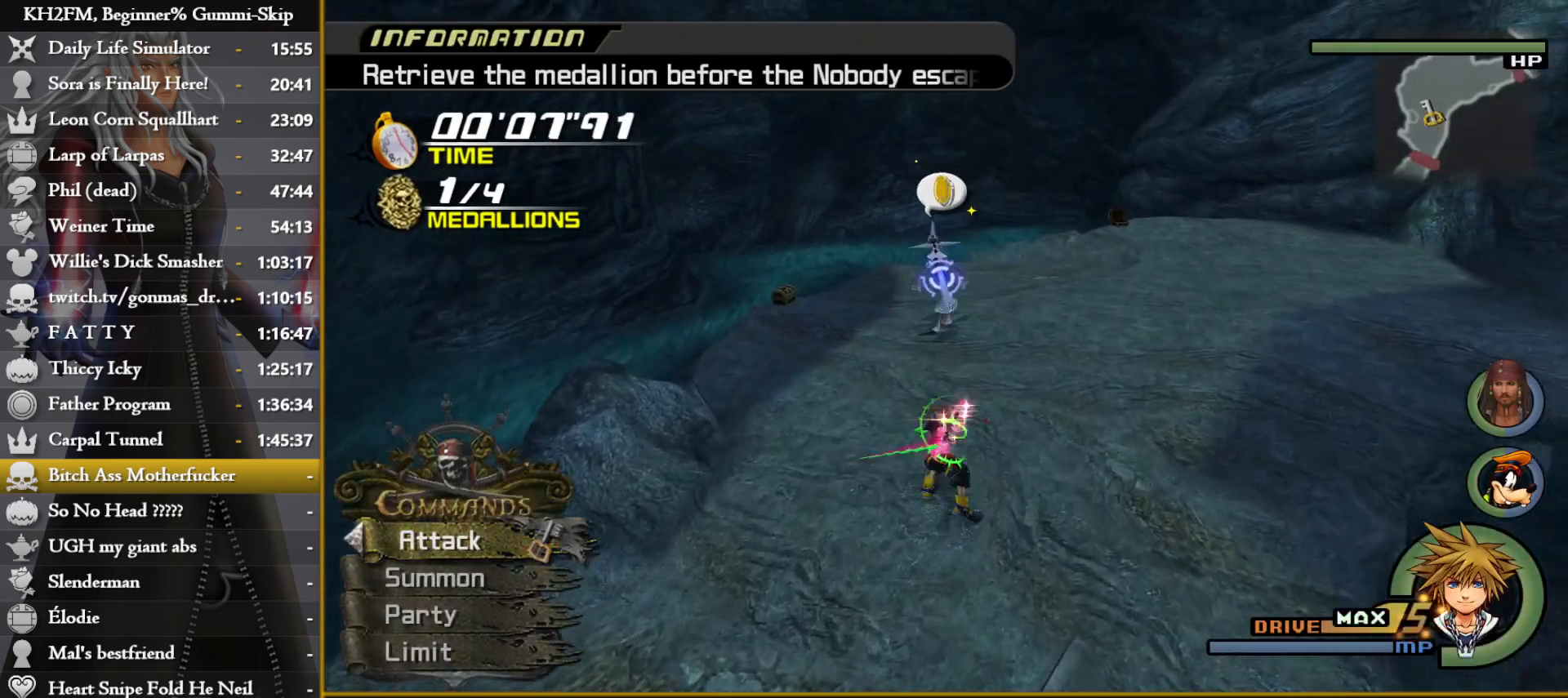
{"buttons": [], "left_stick": "center", "right_stick": "center", "events": [[50, "CROSS", "up"], [117, "CROSS", "down"], [183, "CROSS", "up"], [250, "CROSS", "down"], [250, "left_stick", "center"], [317, "CROSS", "up"], [383, "CROSS", "down"], [450, "CROSS", "up"]]}